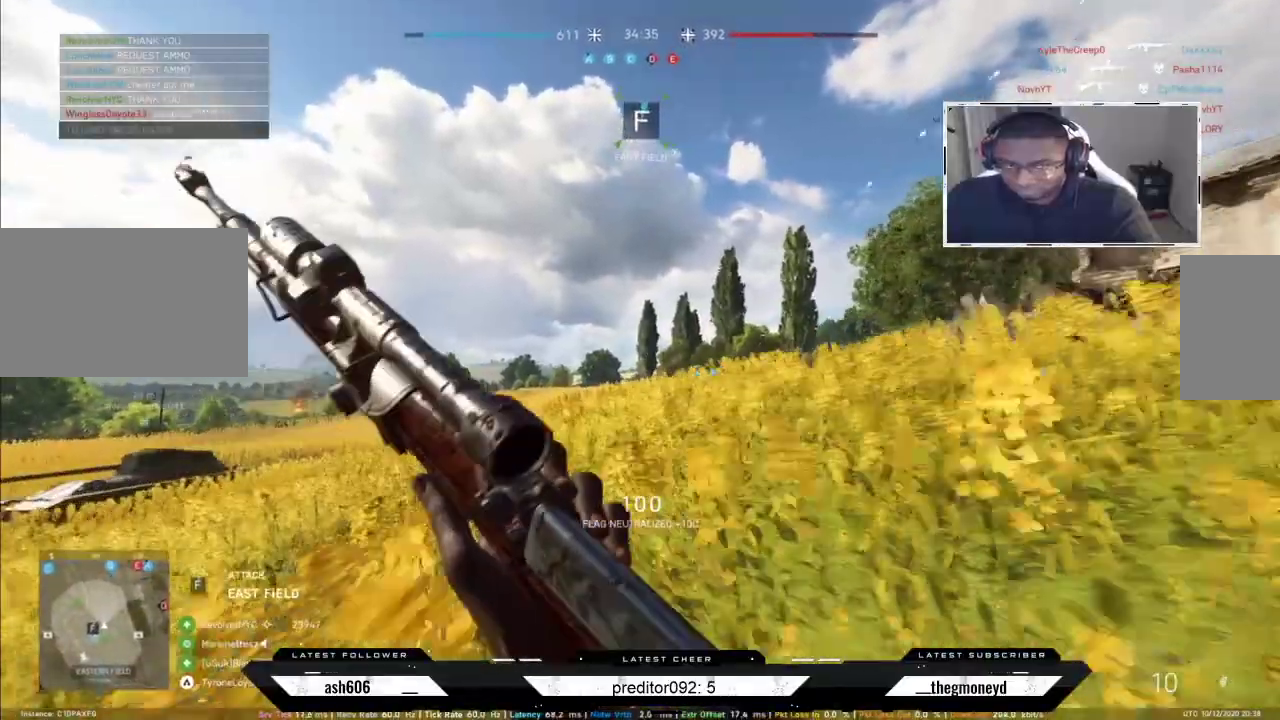
Gameplay with keyboard and mouse; each line is a JSON object with the keys and mouse buttons held at the frame after it. "events" lists presses ("down") and releases ("up") of "a", "ctrl", "d", "e", "f", "q", "r", "s", "shift", "space", "tab", "w", "mouse_left", "mouse_wheel", "mouse_right" and "mouse_mb4" between this image and that frame as [ms after this image, input, new state], when the widget could be followed in between. "mouse_left", "mouse_wheel", "mouse_right", "mouse_mb4" = the "left", "wheel", "right", "mb4" buttons of the "mouse" list. No other keys are recorded. "wheel" means that the mouse wheel is clicked or scrolled. Not read: mouse_mb5 mouse_move.
{"keys": ["a", "shift", "w"], "mouse": [], "events": [[50, "mouse_left", "up"], [150, "mouse_left", "down"], [216, "mouse_left", "up"], [233, "mouse_right", "up"]]}
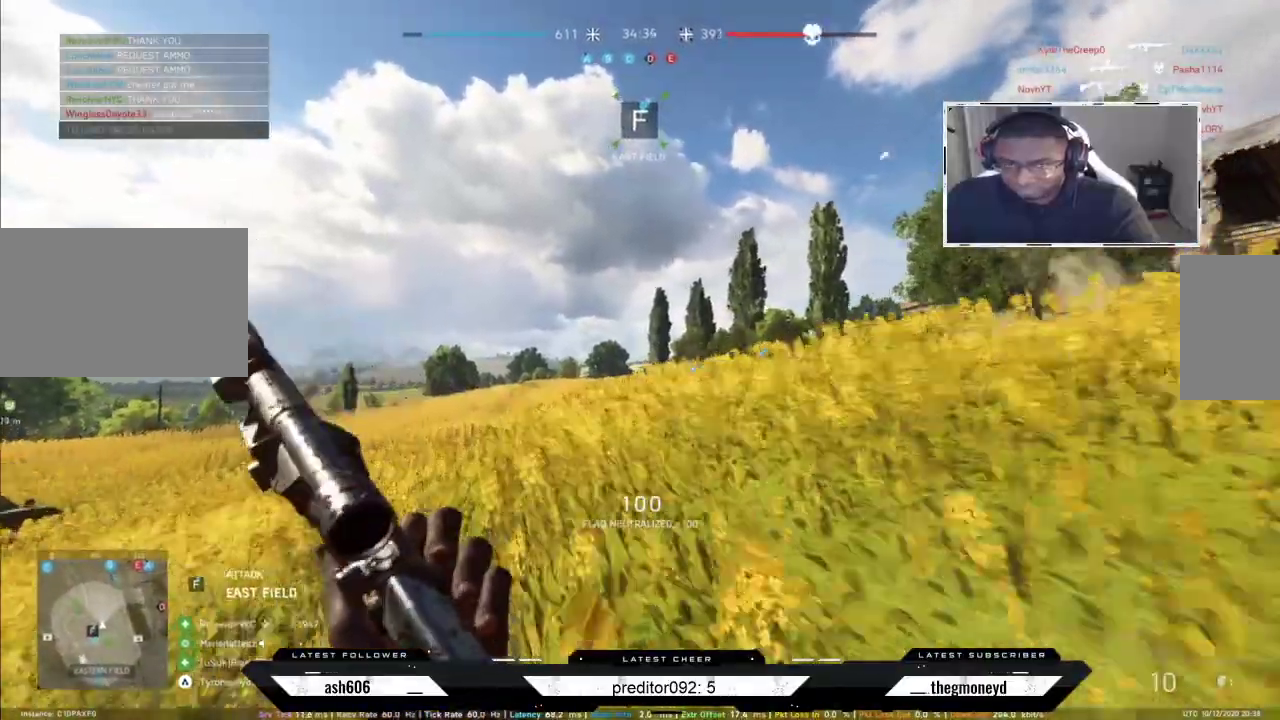
{"keys": ["shift", "tab", "w"], "mouse": [], "events": [[17, "mouse_left", "down"], [84, "mouse_right", "down"], [134, "mouse_left", "up"], [184, "a", "up"], [184, "mouse_right", "up"], [284, "mouse_left", "down"], [334, "tab", "down"], [350, "mouse_left", "up"]]}
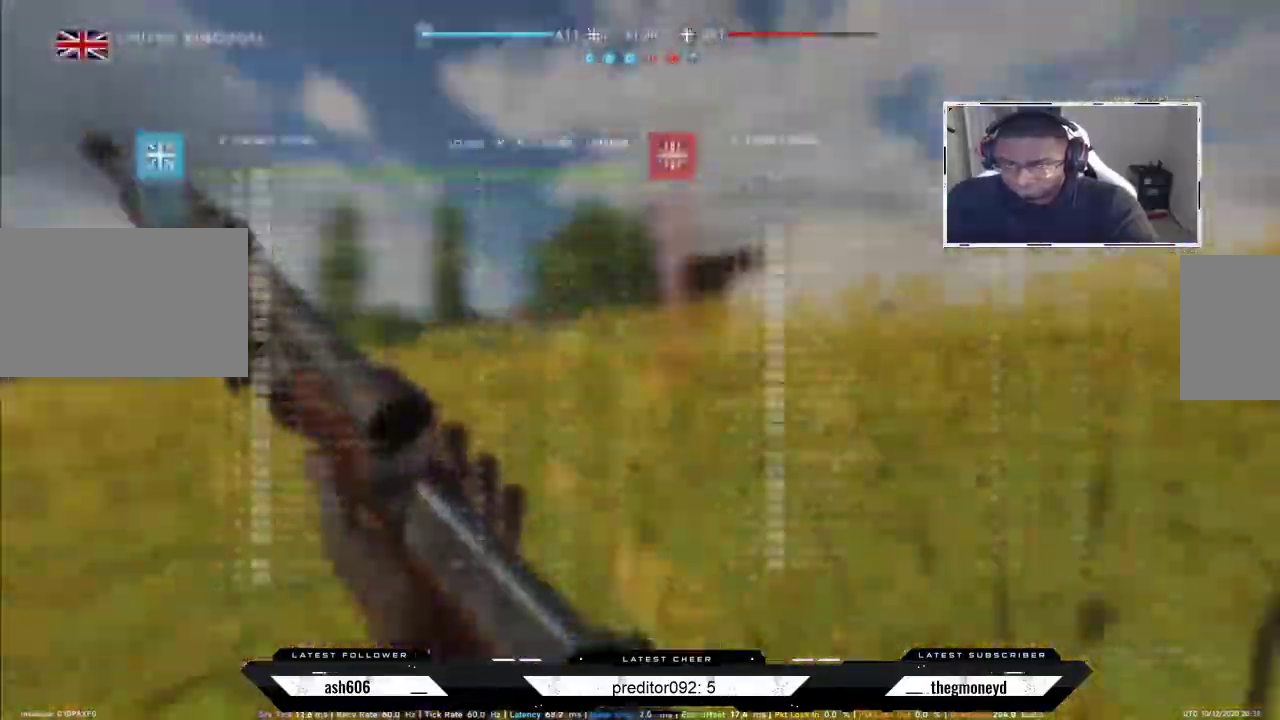
{"keys": ["d", "shift", "tab", "w"], "mouse": [], "events": [[16, "d", "down"]]}
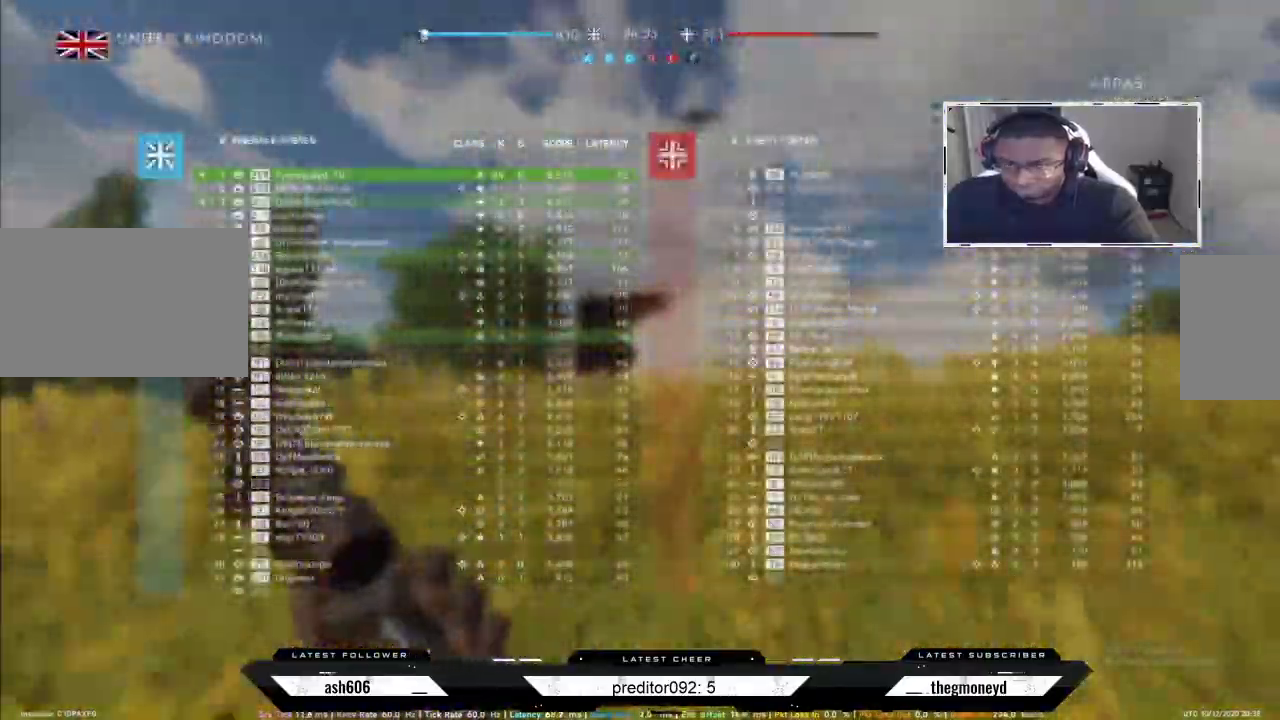
{"keys": ["a", "shift"], "mouse": [], "events": [[67, "tab", "up"], [151, "d", "up"], [401, "w", "up"], [468, "a", "down"]]}
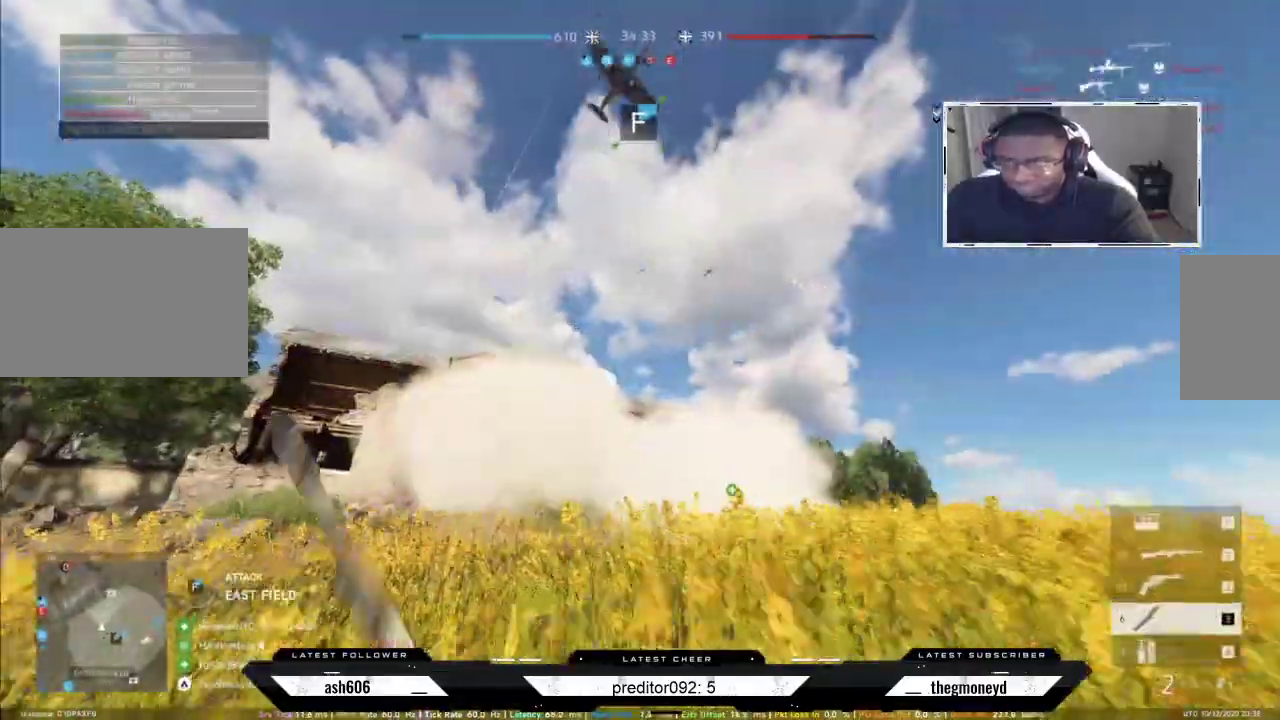
{"keys": ["d", "s"], "mouse": [], "events": [[117, "s", "down"], [117, "shift", "up"], [217, "a", "up"], [250, "d", "down"]]}